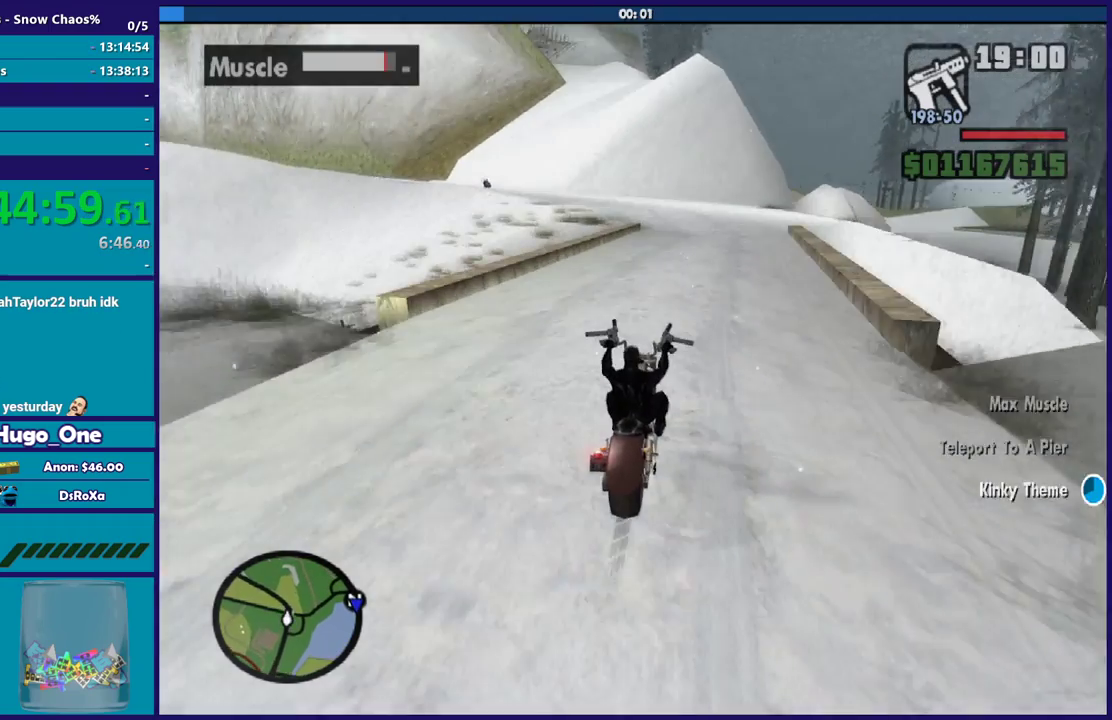
Gameplay with a controller (Xbox layout); each line is a JSON object with the inputs held at the frame after it. "button_events" lists button changes between this image and that frame as [ms after this image, input, new state], when the widget could be followed in between (sticks are given only as held states).
{"buttons": [], "left_stick": "down-left", "right_stick": "down-left", "button_events": [[34, "L2", "up"], [301, "L2", "down"], [467, "L2", "up"]]}
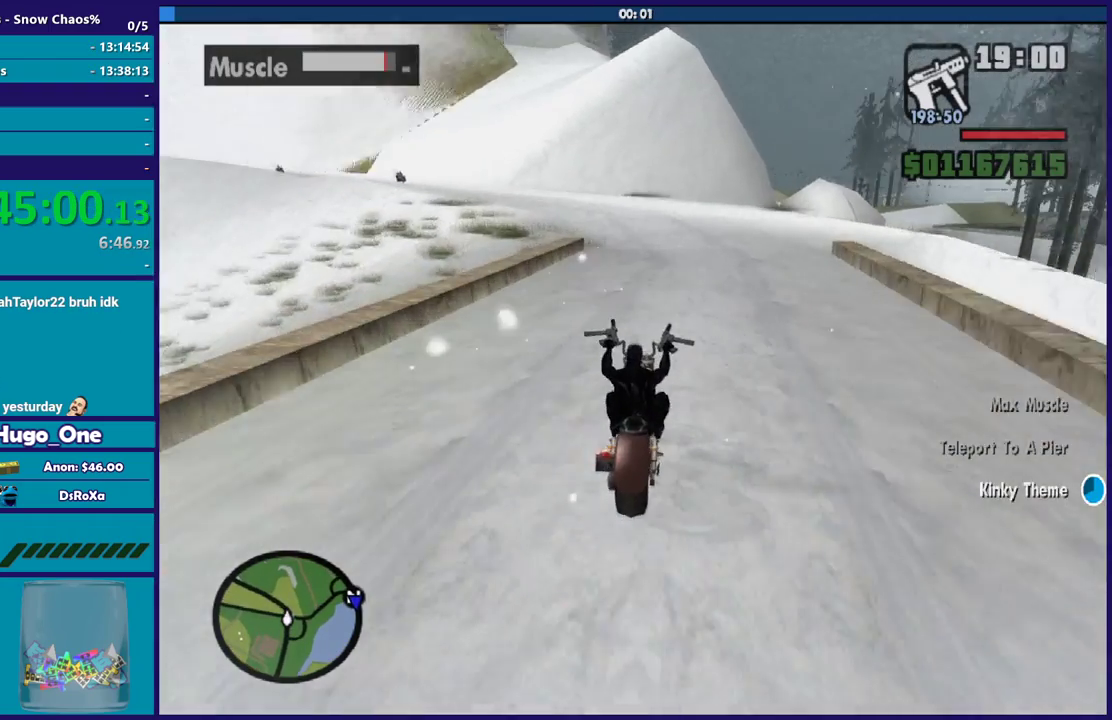
{"buttons": ["A"], "left_stick": "left", "right_stick": "center", "button_events": [[267, "A", "down"]]}
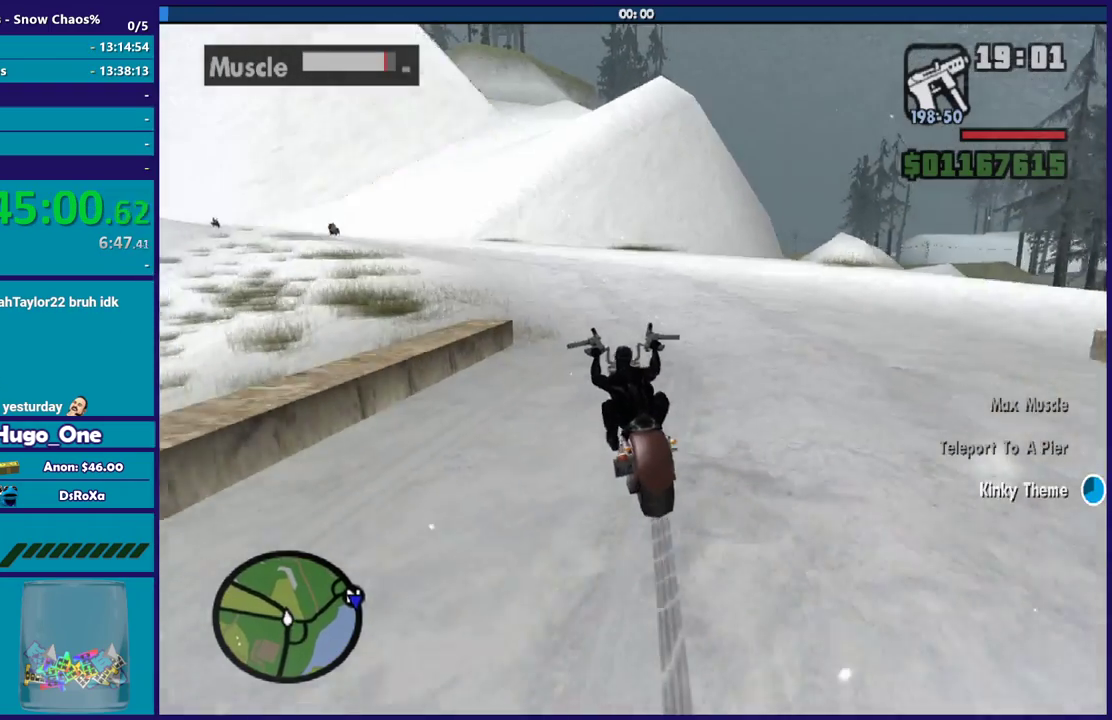
{"buttons": [], "left_stick": "left", "right_stick": "down-left", "button_events": [[34, "A", "up"]]}
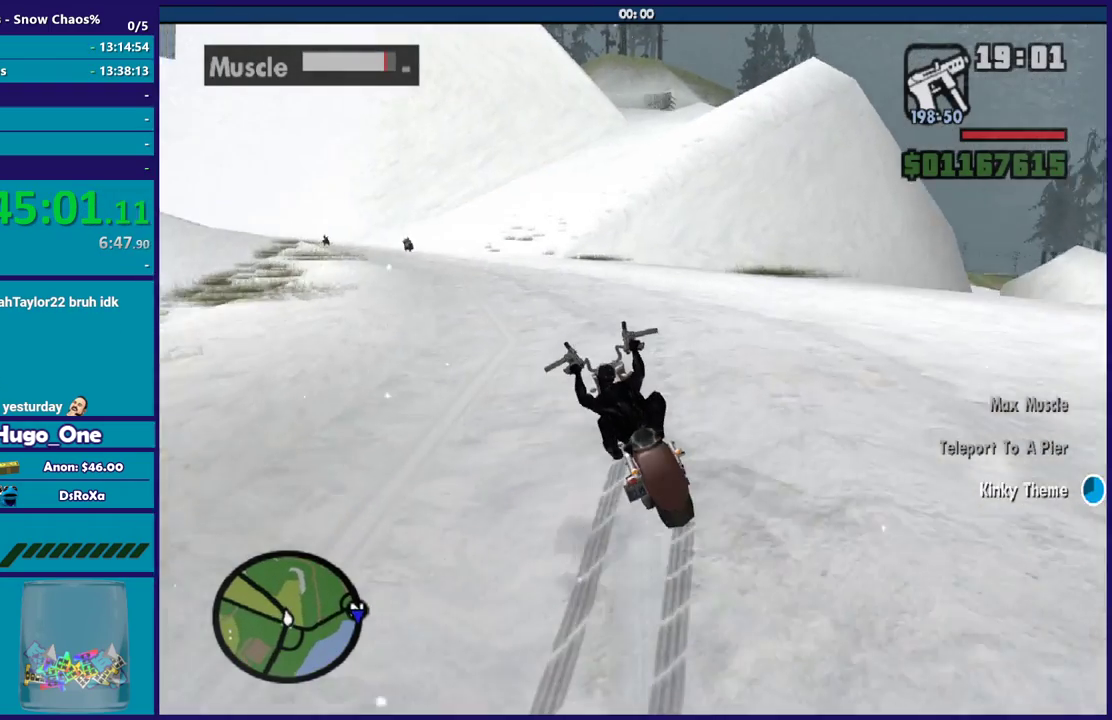
{"buttons": [], "left_stick": "left", "right_stick": "down-left", "button_events": []}
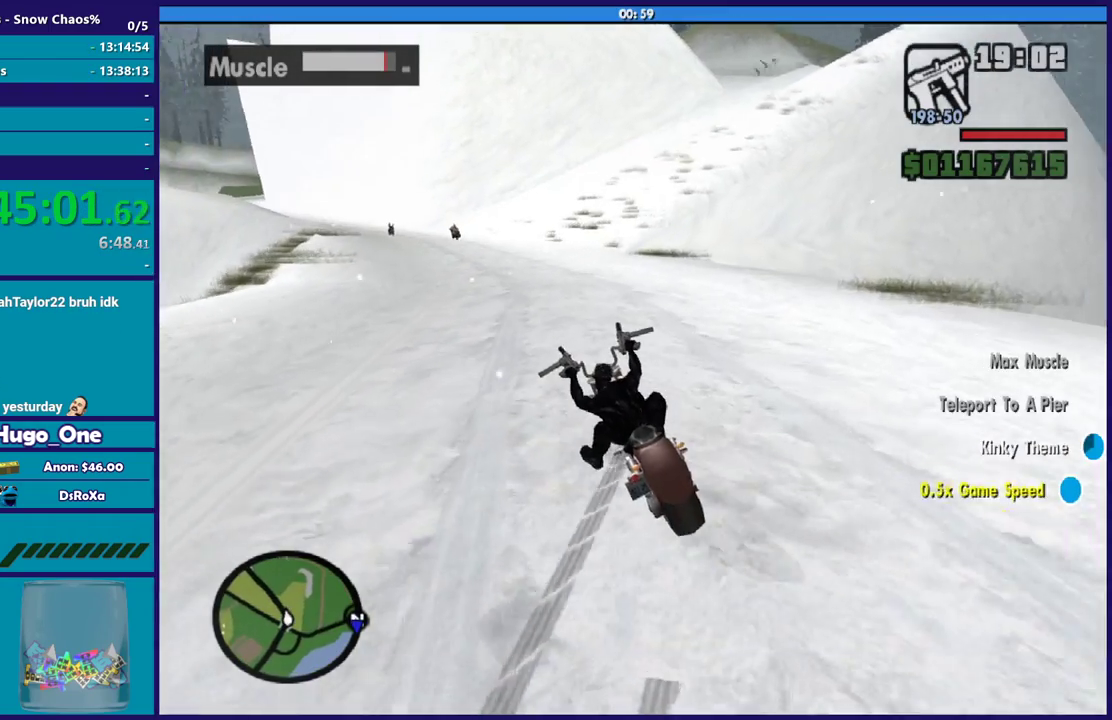
{"buttons": ["R2"], "left_stick": "left", "right_stick": "center", "button_events": [[334, "R2", "down"]]}
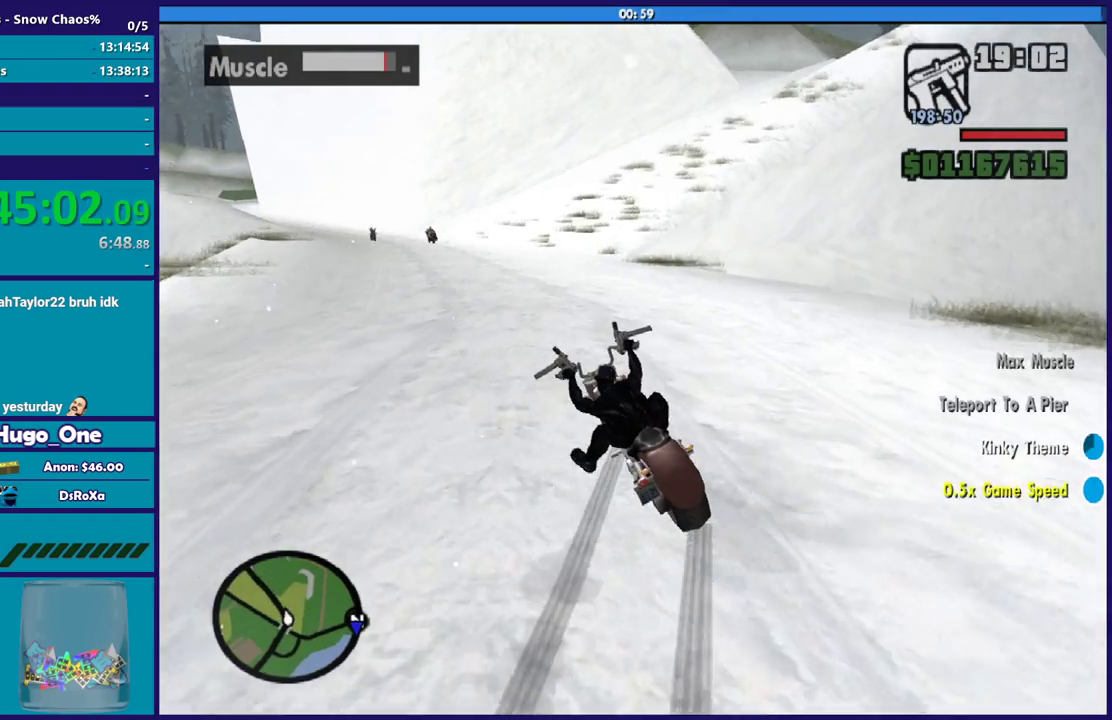
{"buttons": ["R2"], "left_stick": "left", "right_stick": "down-left", "button_events": []}
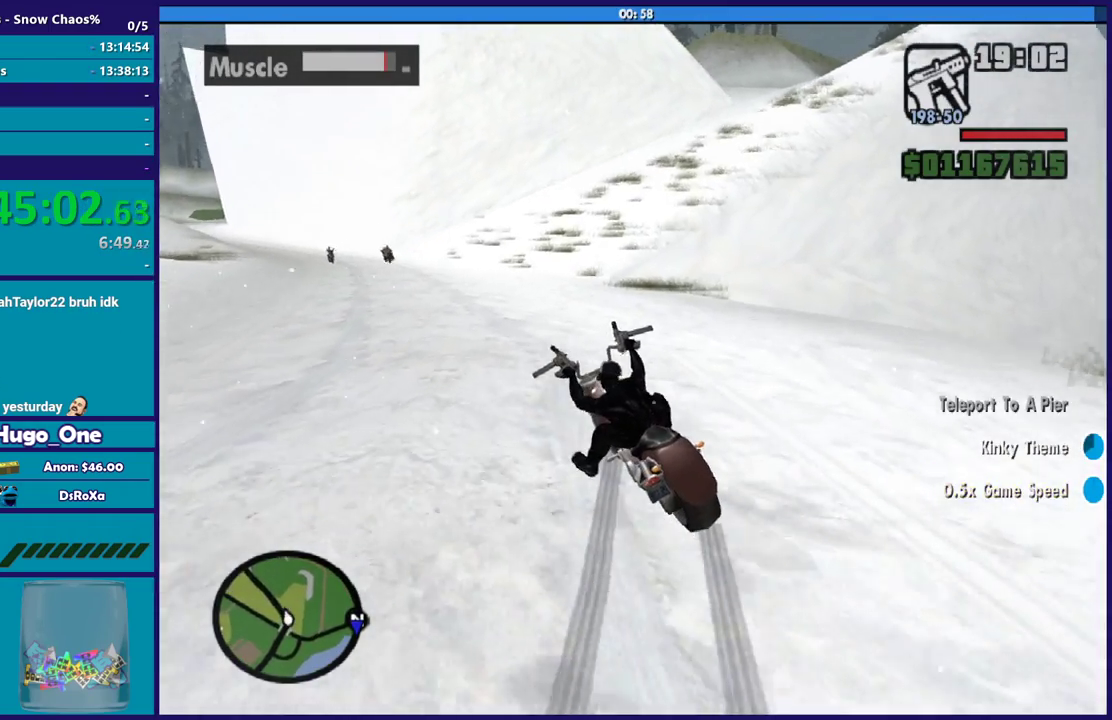
{"buttons": ["R2"], "left_stick": "left", "right_stick": "down-left", "button_events": []}
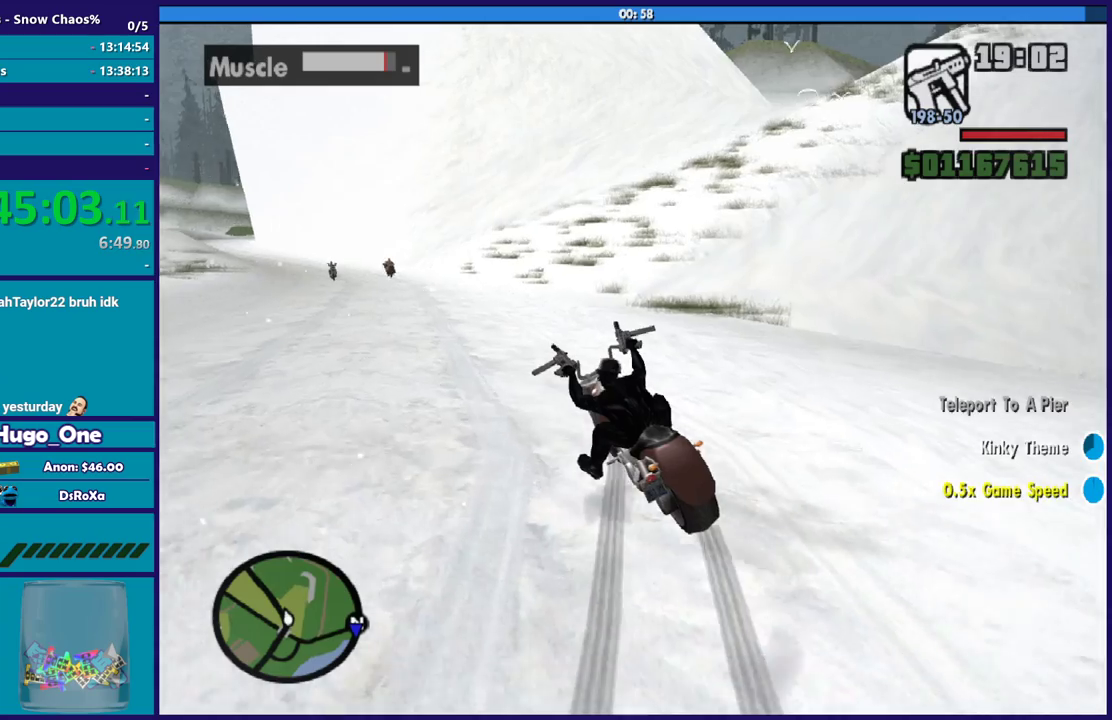
{"buttons": ["R2"], "left_stick": "left", "right_stick": "down-left", "button_events": []}
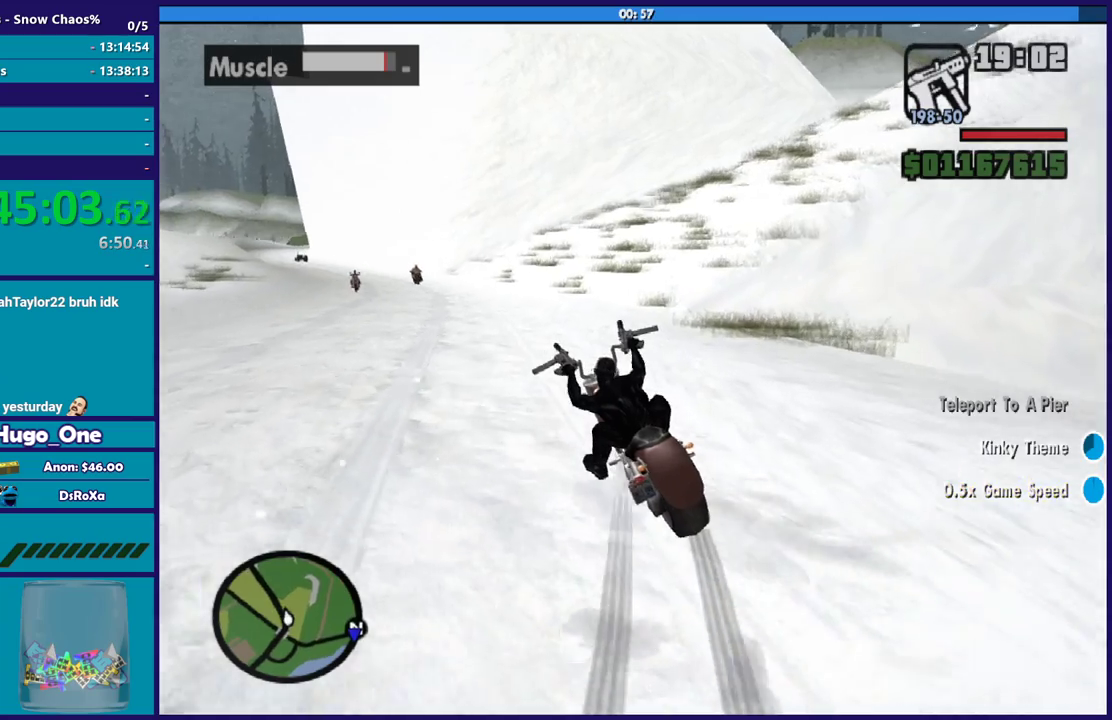
{"buttons": ["R2"], "left_stick": "left", "right_stick": "center", "button_events": []}
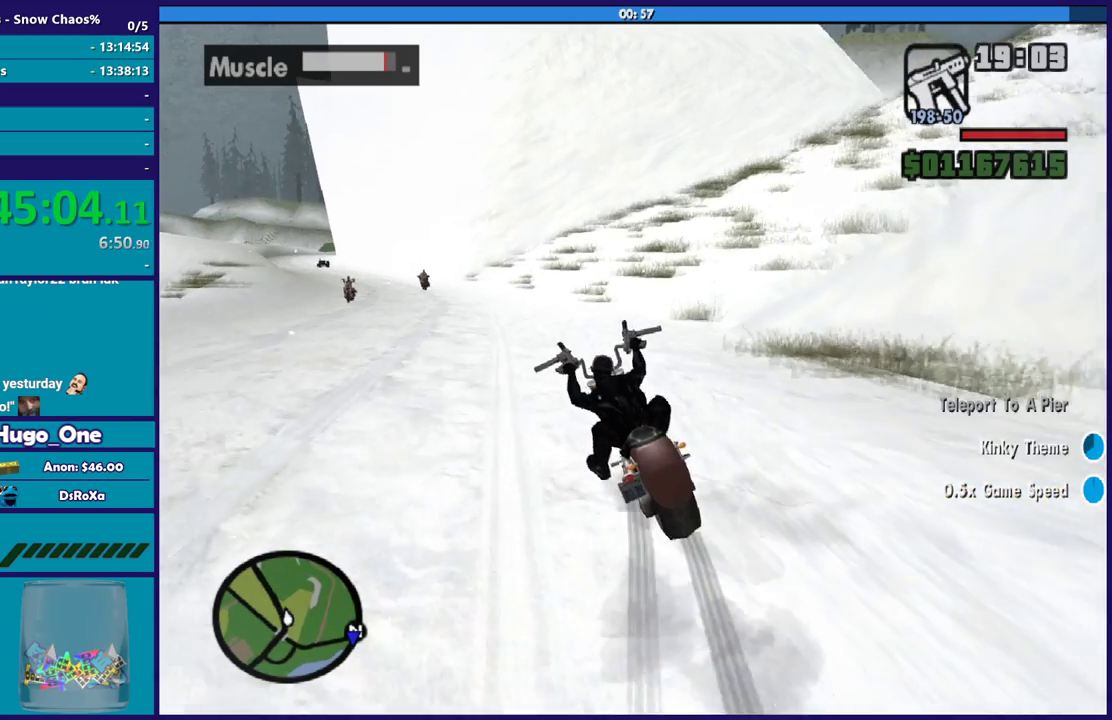
{"buttons": ["R2"], "left_stick": "left", "right_stick": "down-left", "button_events": []}
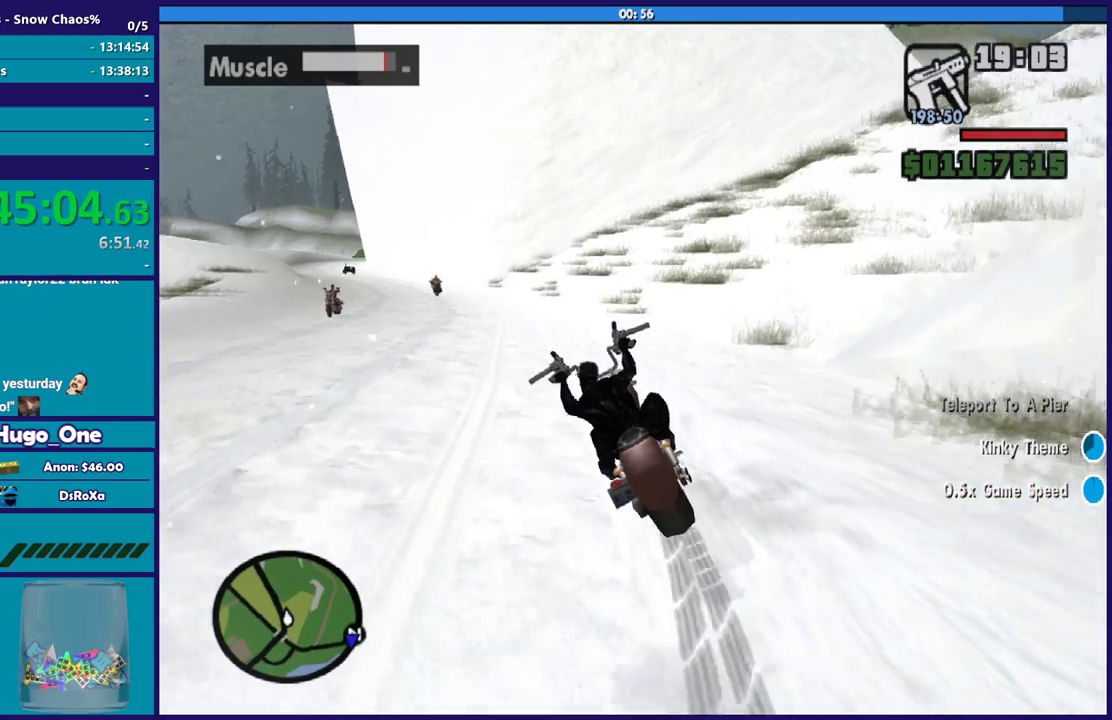
{"buttons": ["R2"], "left_stick": "left", "right_stick": "down-left", "button_events": []}
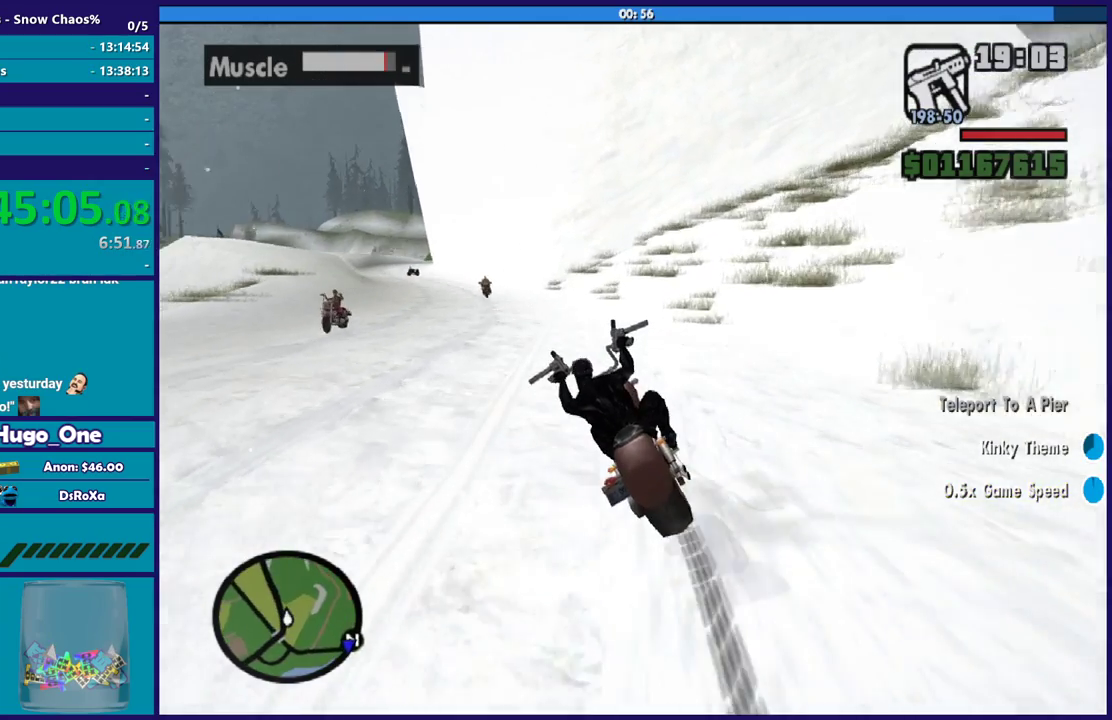
{"buttons": ["R2"], "left_stick": "up", "right_stick": "down-left", "button_events": []}
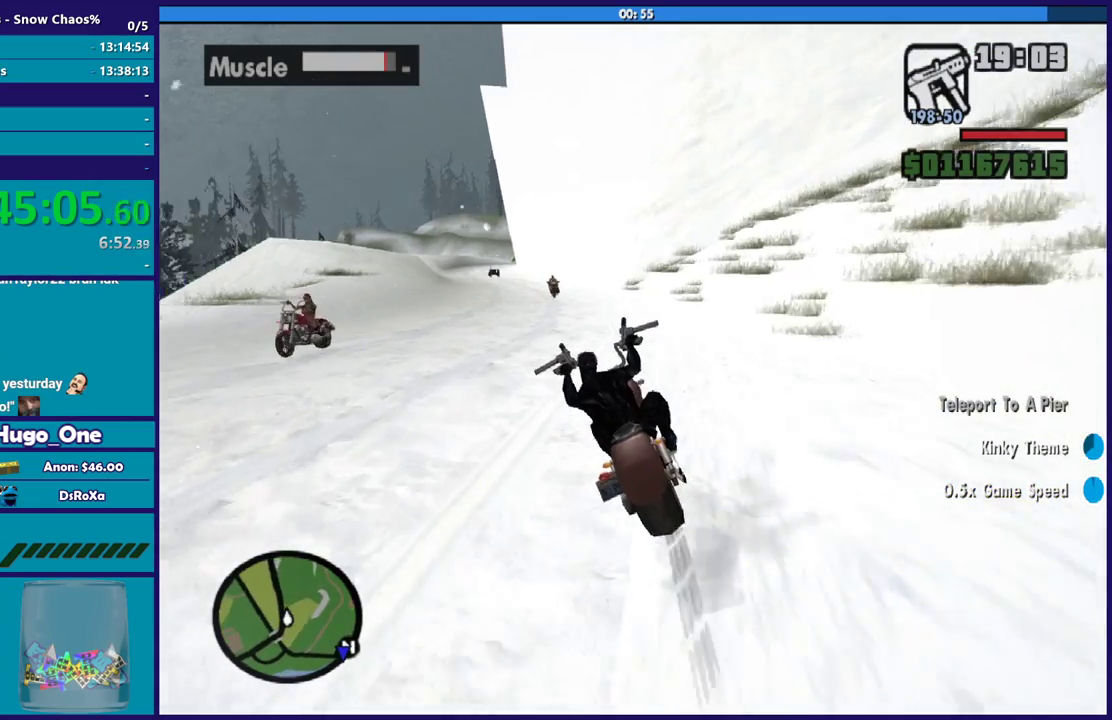
{"buttons": ["R2"], "left_stick": "left", "right_stick": "down-left", "button_events": []}
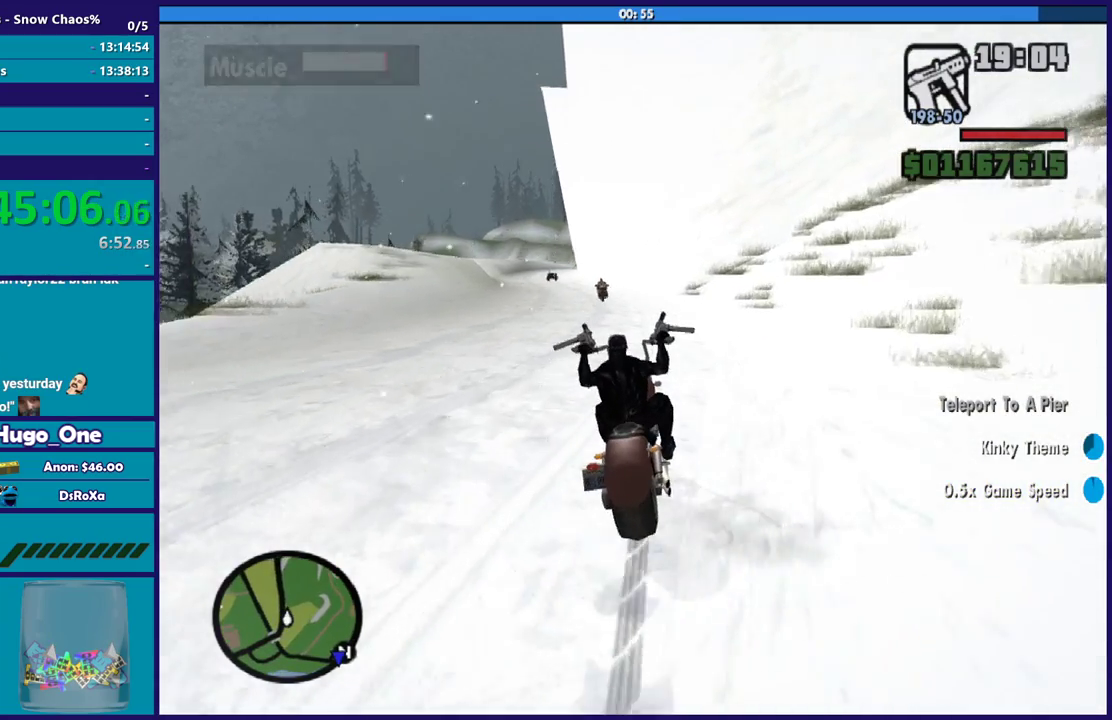
{"buttons": ["R2"], "left_stick": "left", "right_stick": "center", "button_events": []}
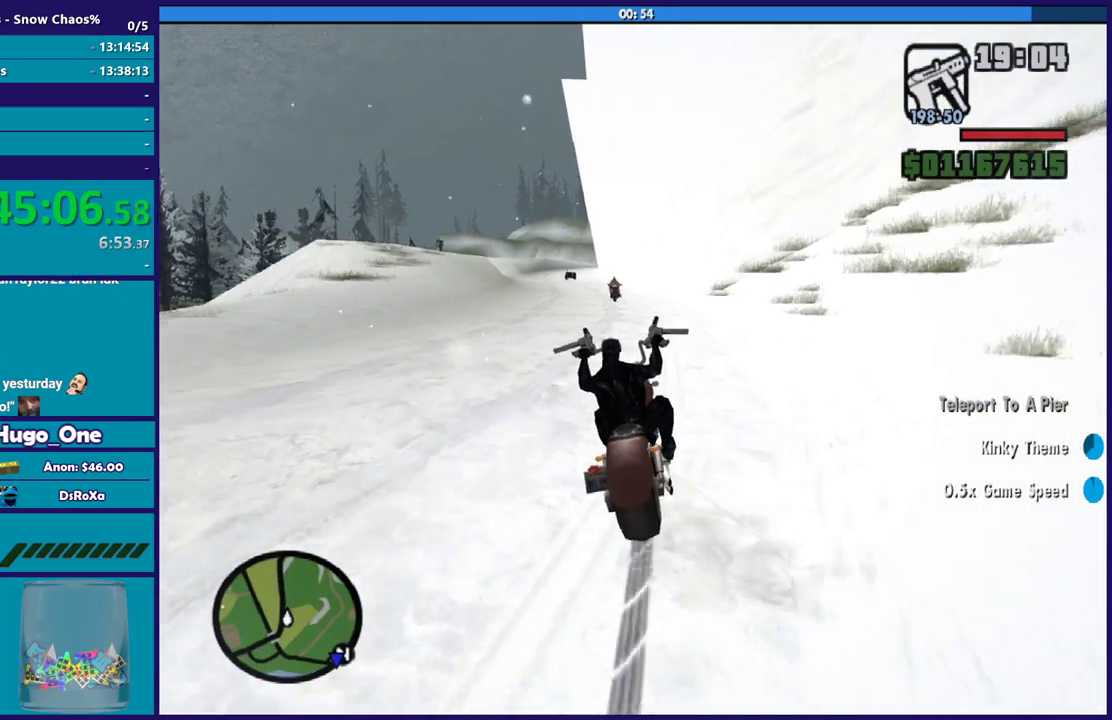
{"buttons": ["R2"], "left_stick": "up-left", "right_stick": "down-left", "button_events": []}
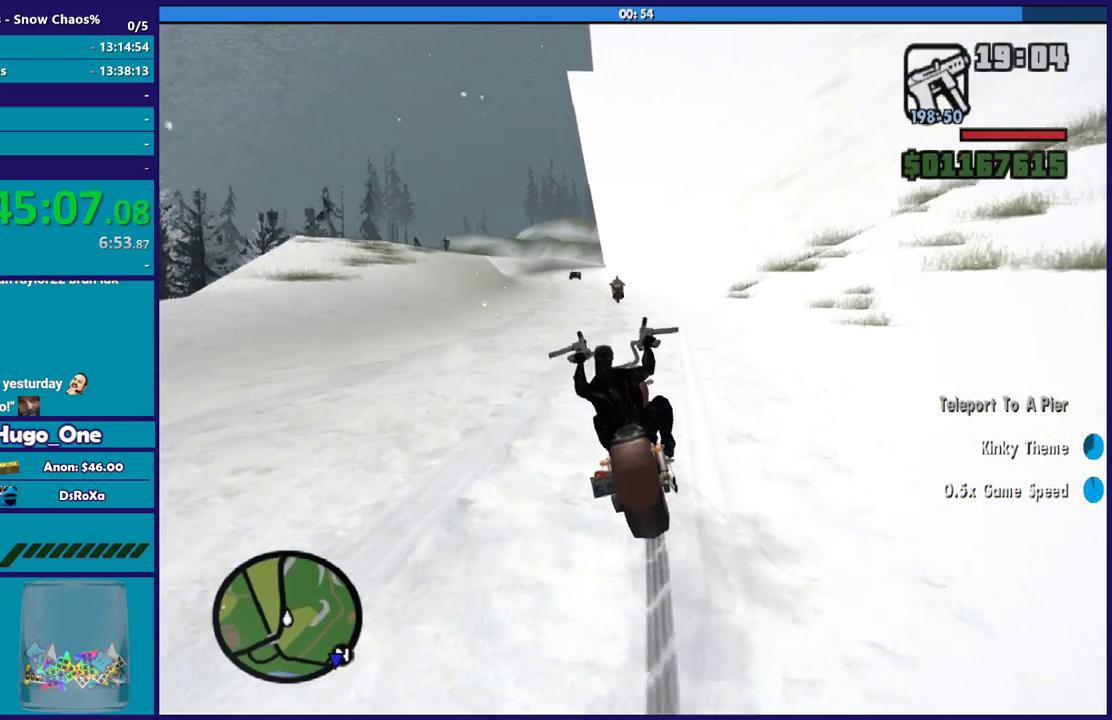
{"buttons": ["R2"], "left_stick": "left", "right_stick": "down-left", "button_events": []}
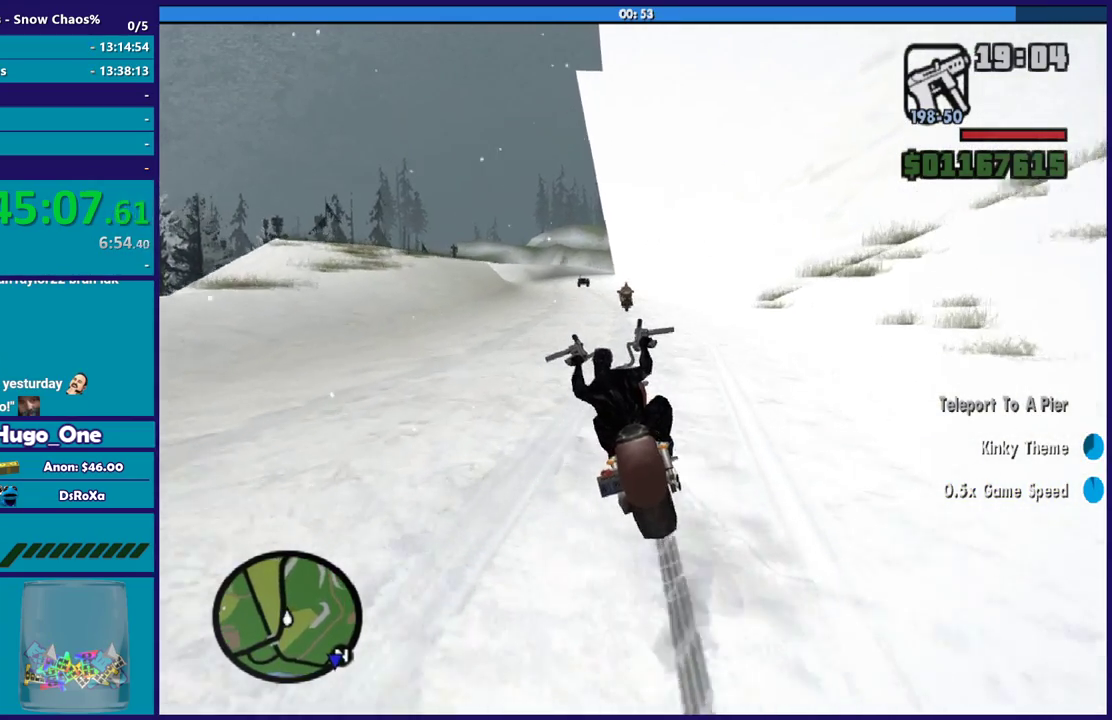
{"buttons": ["R2"], "left_stick": "up", "right_stick": "center", "button_events": []}
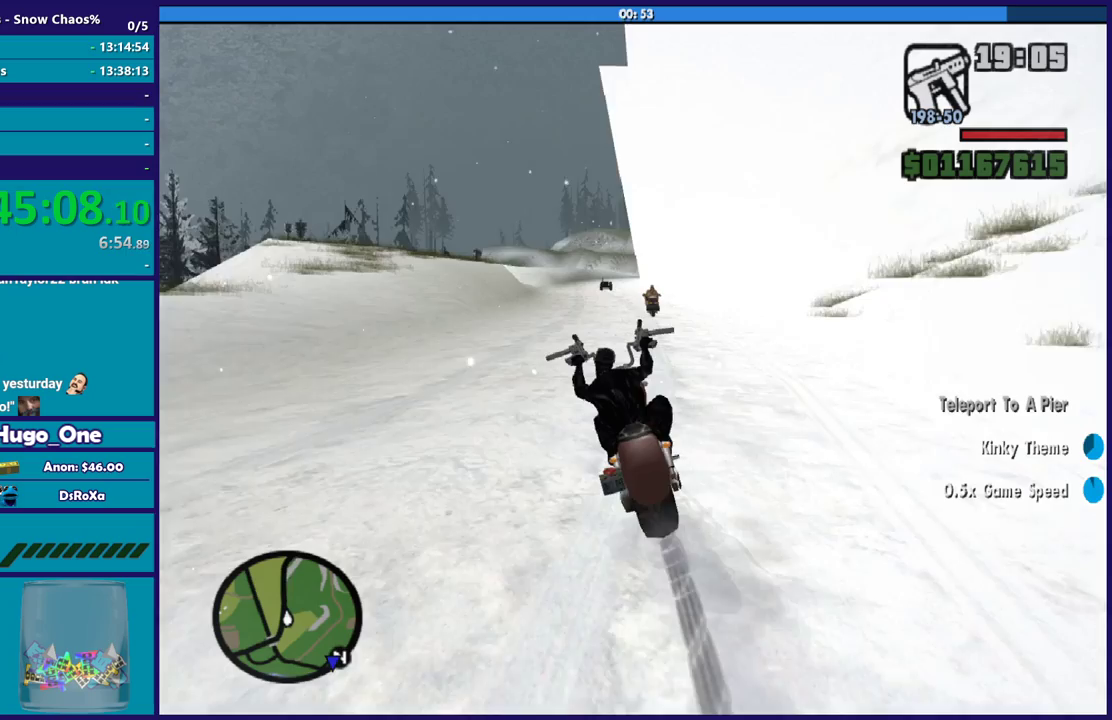
{"buttons": ["R2"], "left_stick": "up-right", "right_stick": "center", "button_events": []}
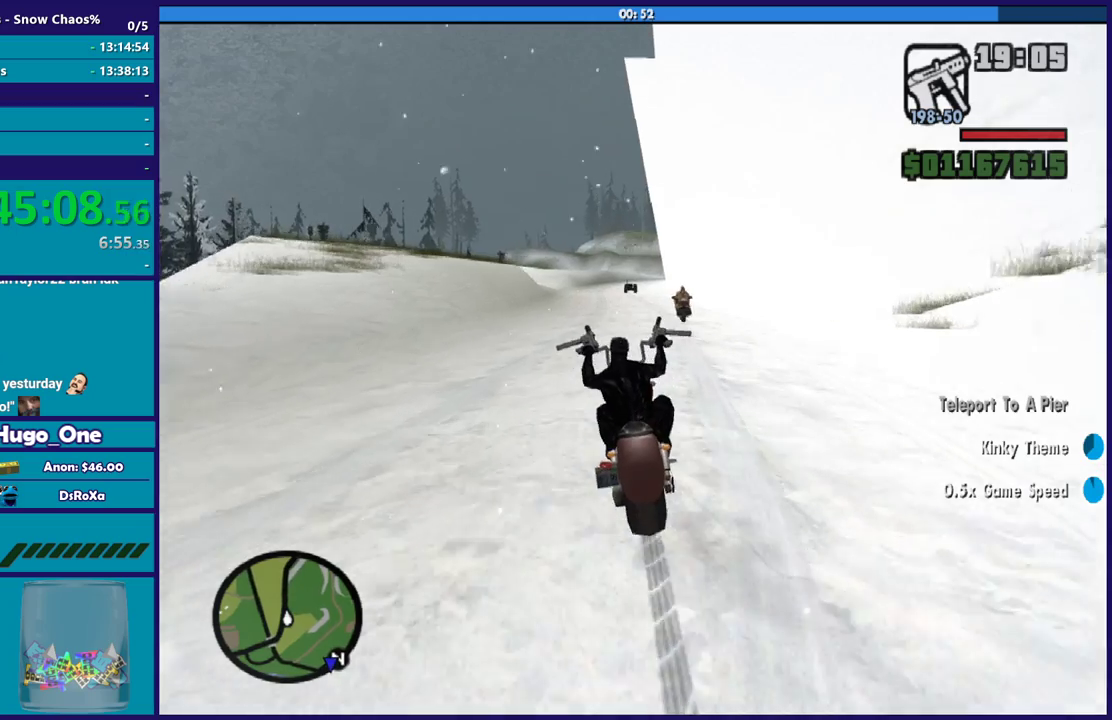
{"buttons": ["R2"], "left_stick": "right", "right_stick": "center", "button_events": []}
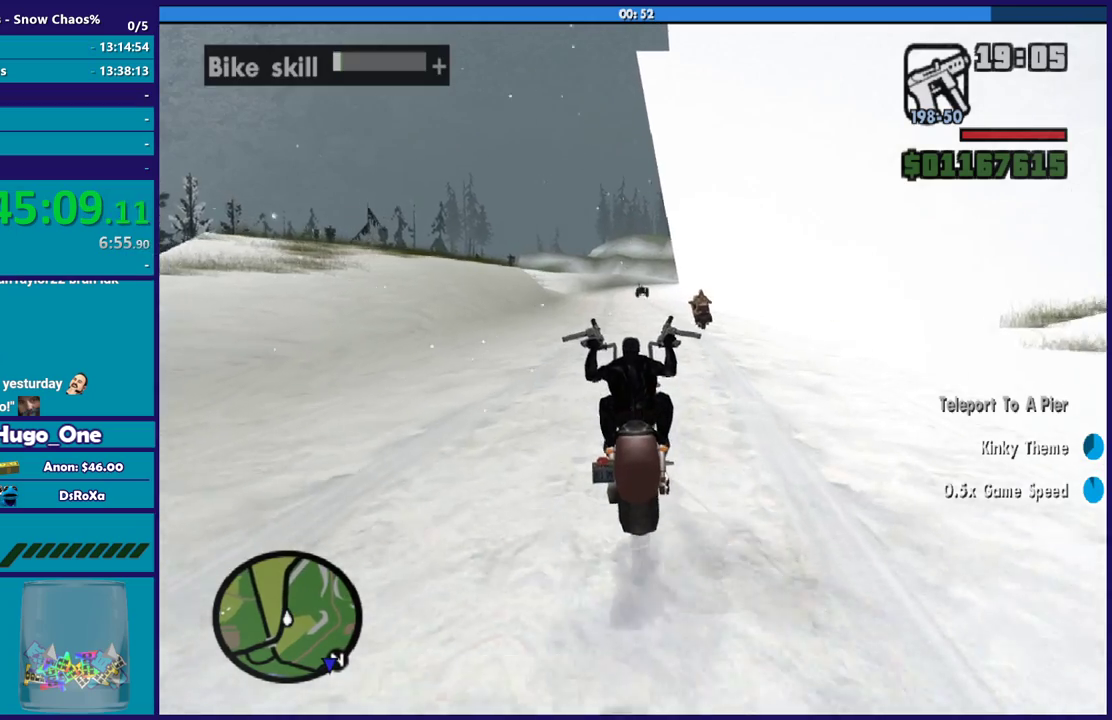
{"buttons": ["R2"], "left_stick": "up", "right_stick": "center", "button_events": []}
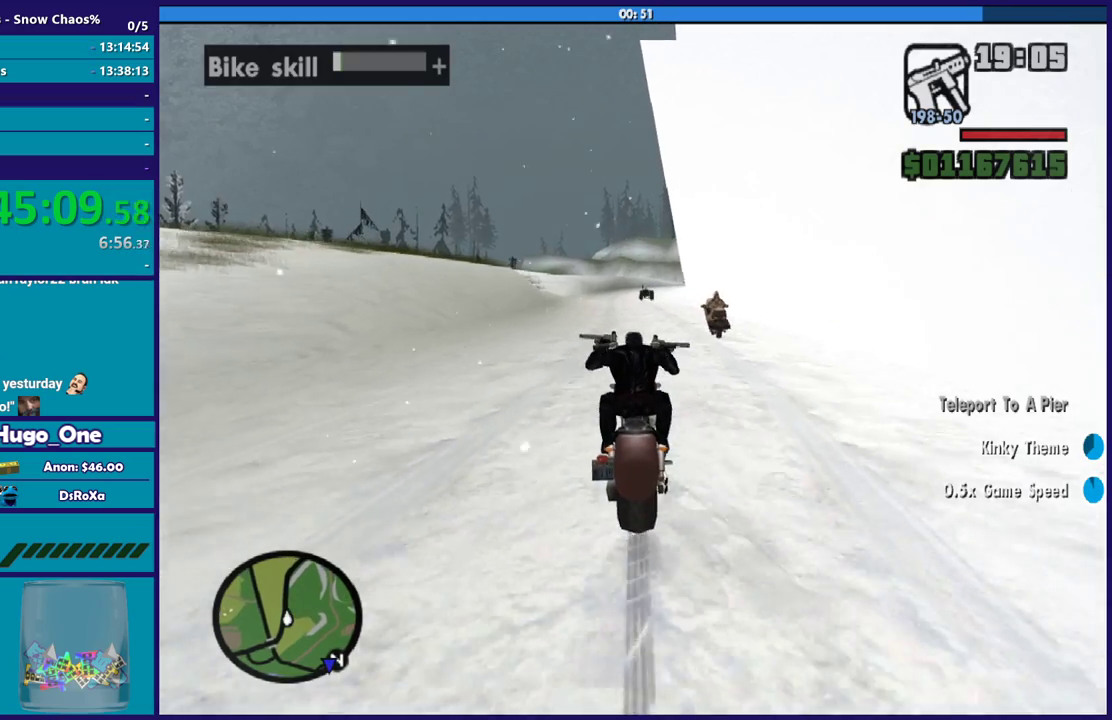
{"buttons": ["R2"], "left_stick": "up", "right_stick": "center", "button_events": []}
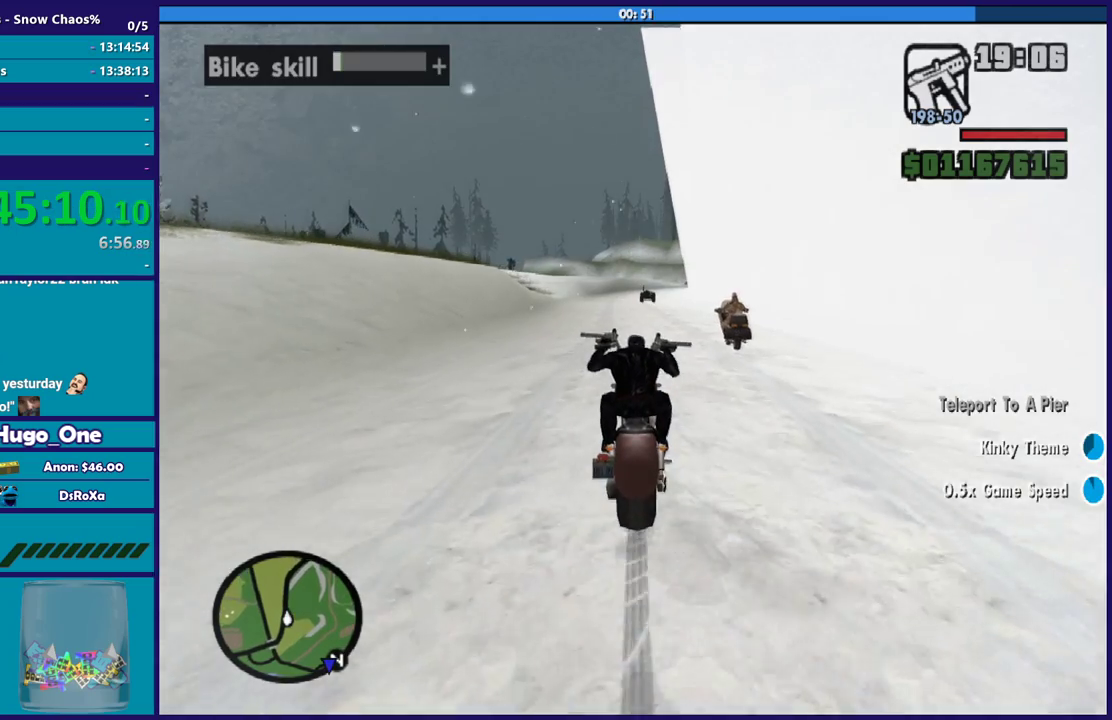
{"buttons": ["R2"], "left_stick": "center", "right_stick": "center", "button_events": []}
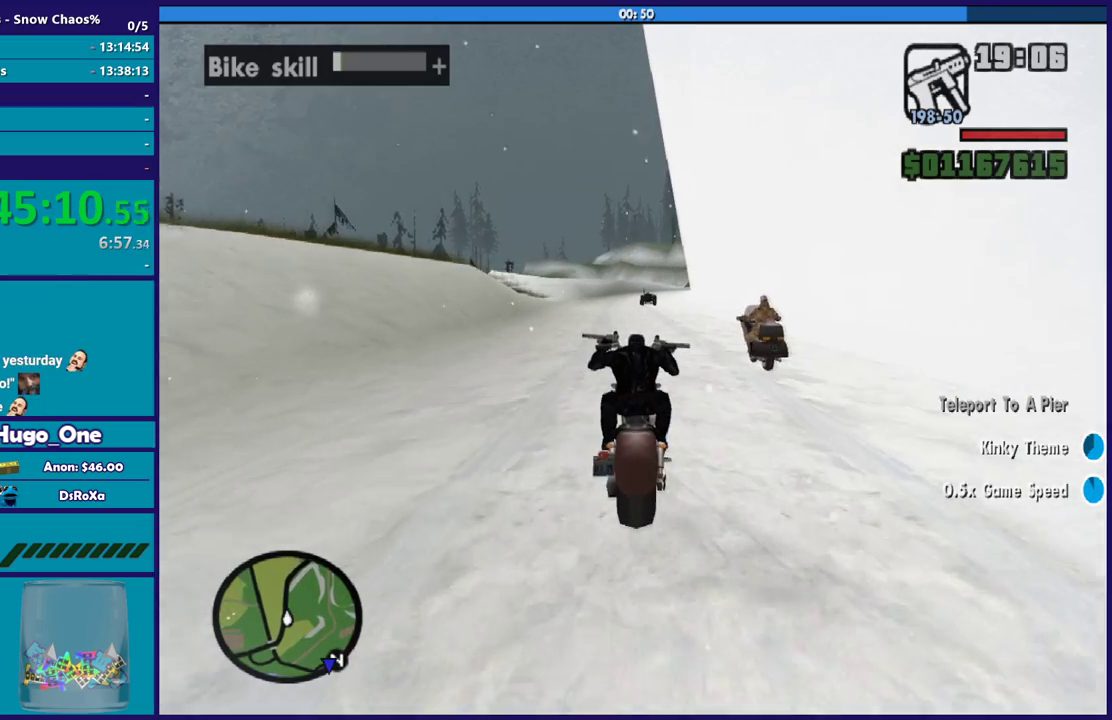
{"buttons": ["R2"], "left_stick": "up-left", "right_stick": "center", "button_events": []}
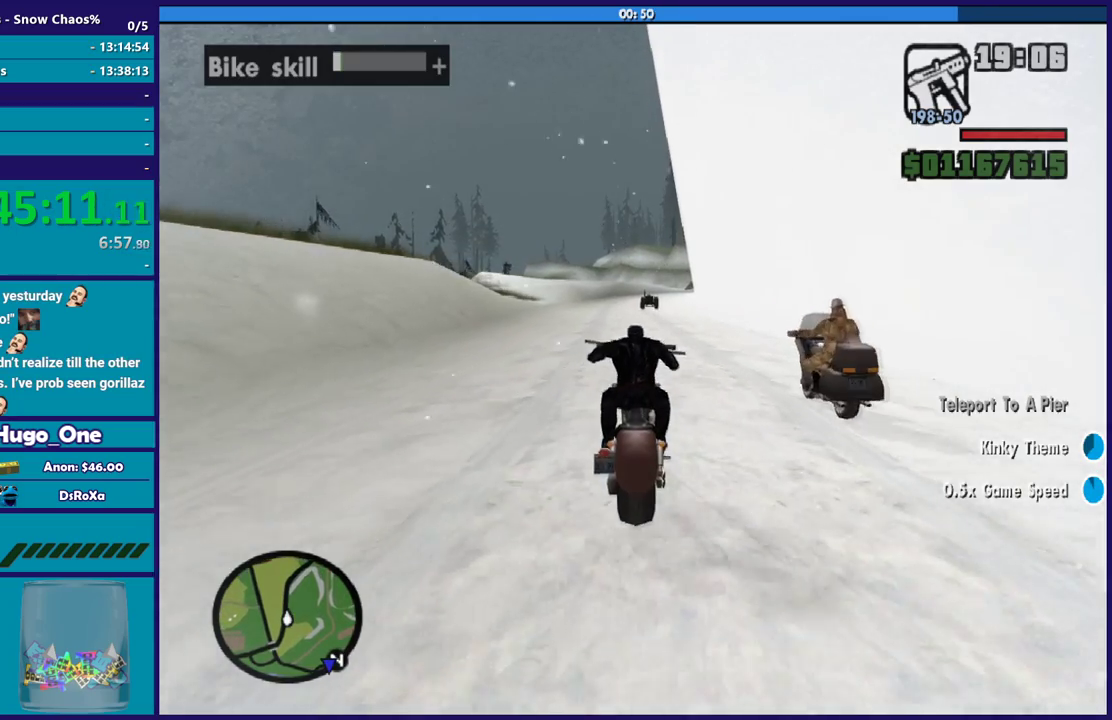
{"buttons": ["R2"], "left_stick": "left", "right_stick": "down-left", "button_events": []}
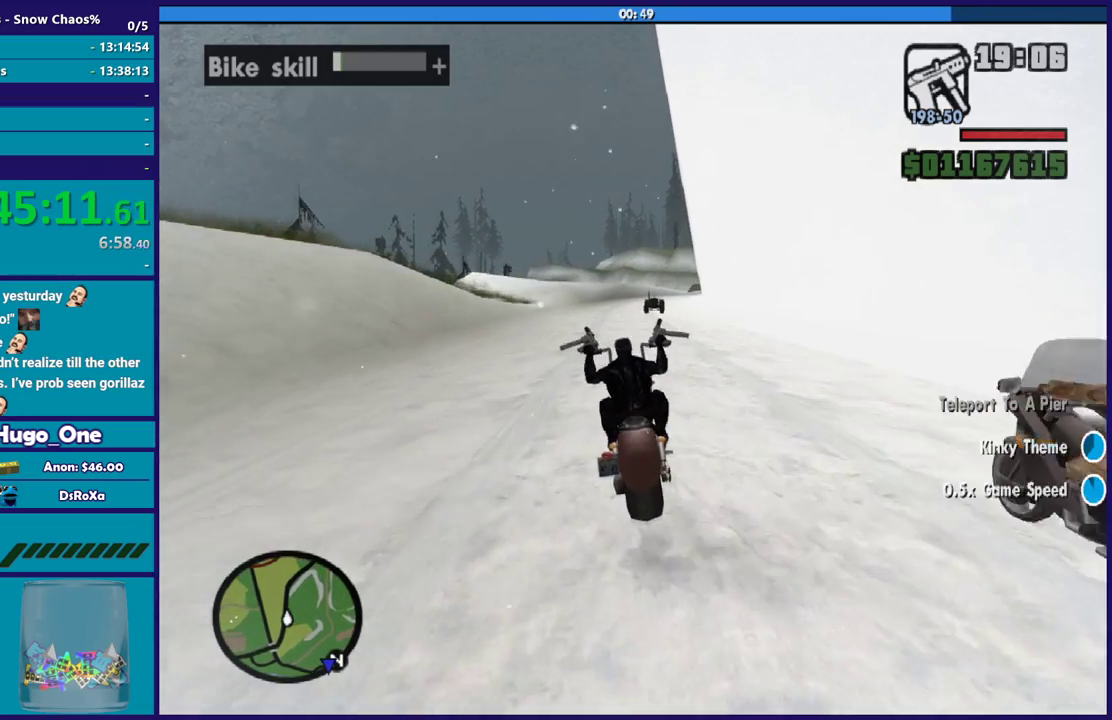
{"buttons": ["R2"], "left_stick": "right", "right_stick": "down-left", "button_events": []}
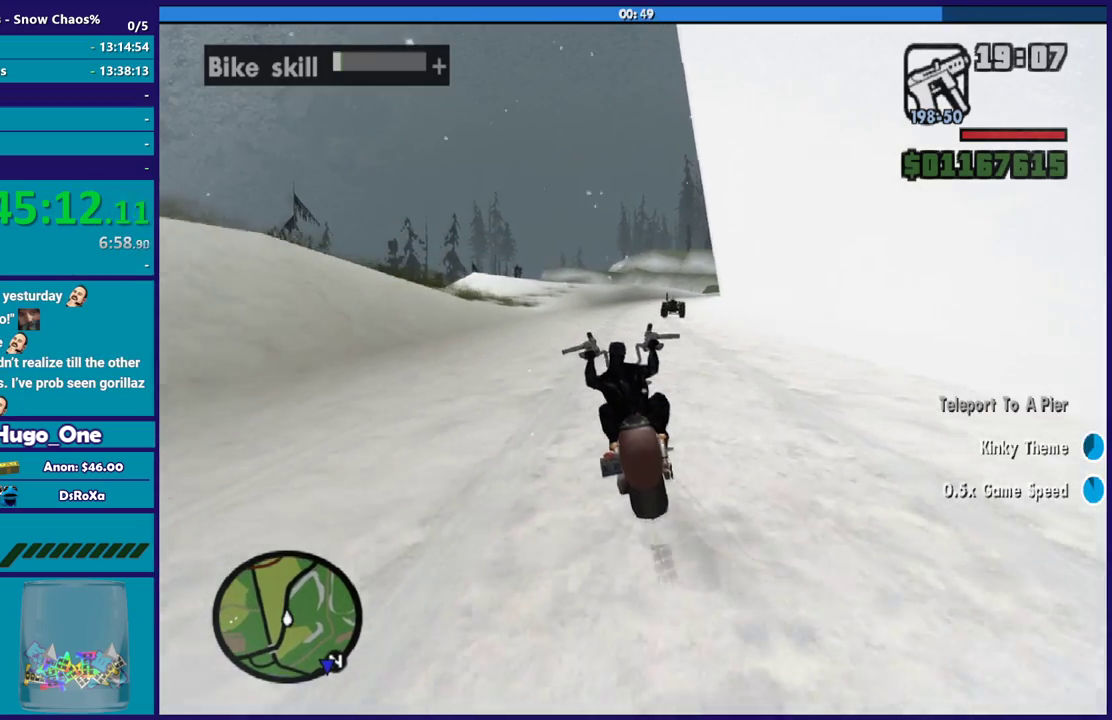
{"buttons": ["R2"], "left_stick": "up", "right_stick": "center", "button_events": []}
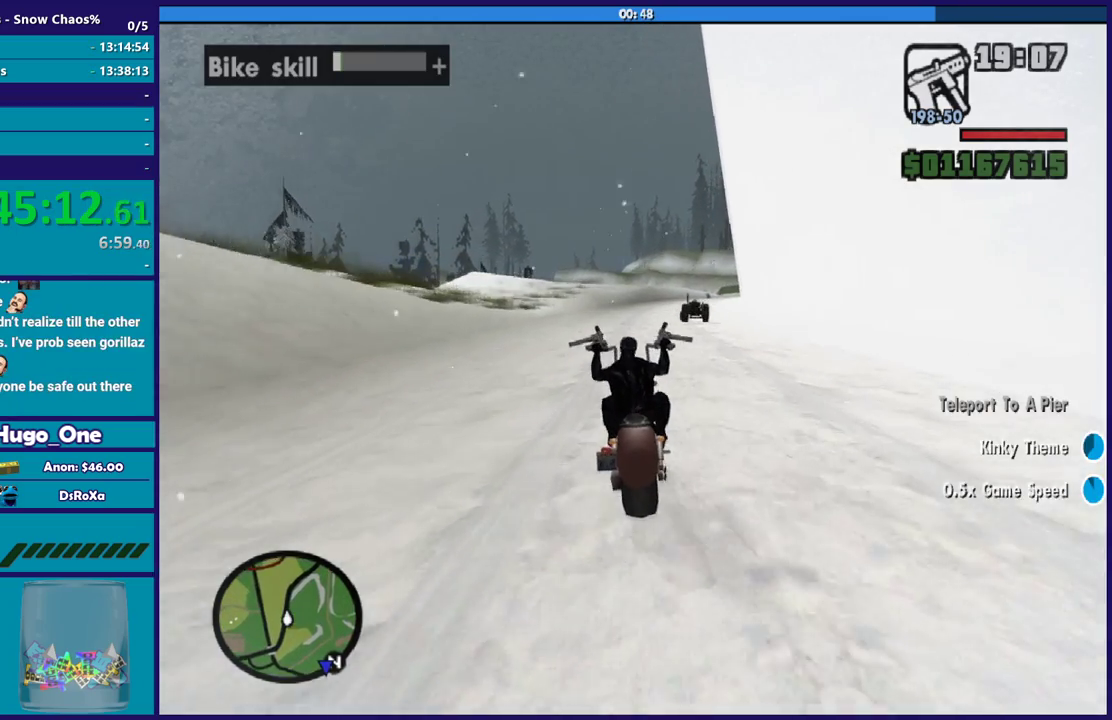
{"buttons": ["R2"], "left_stick": "up", "right_stick": "down", "button_events": []}
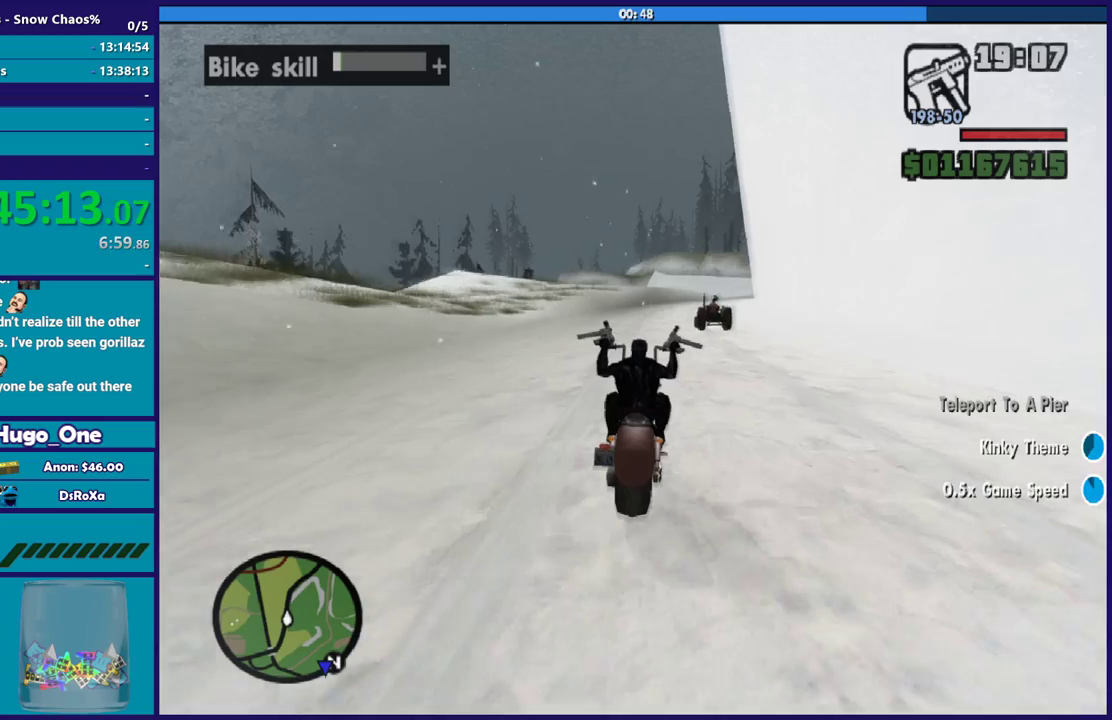
{"buttons": ["R2"], "left_stick": "right", "right_stick": "down", "button_events": []}